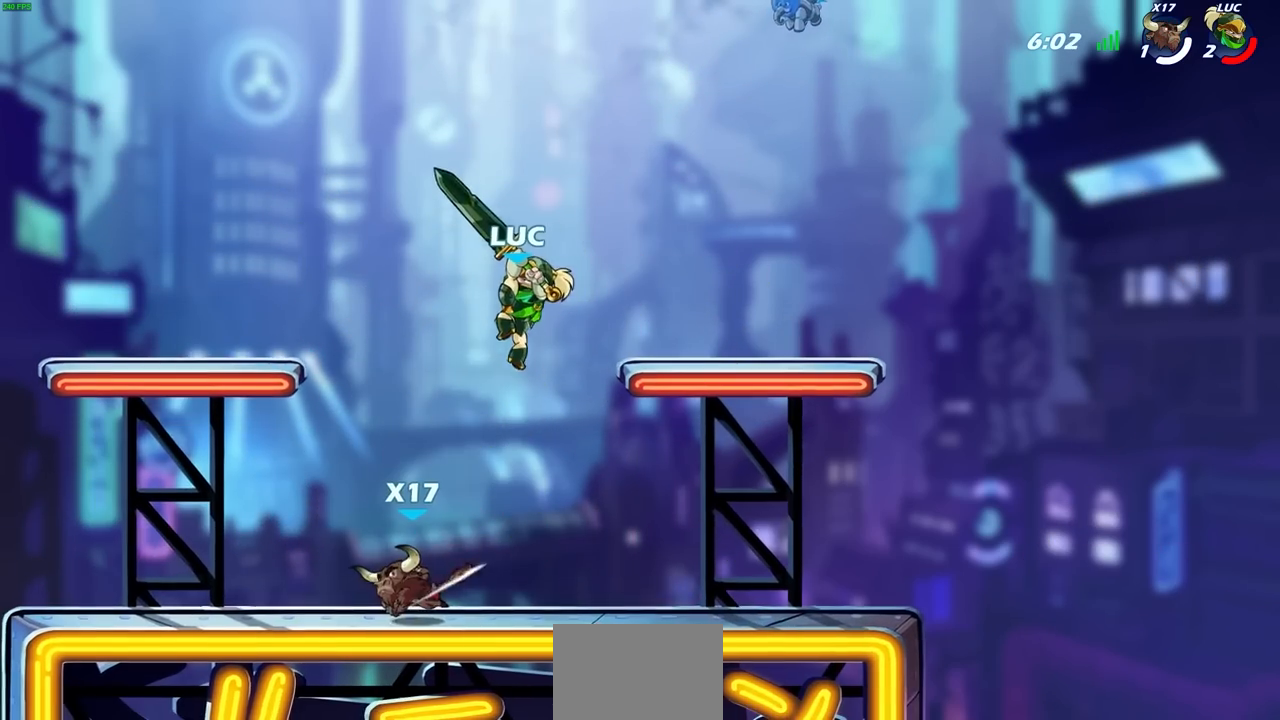
Gameplay with a controller (PlayStation layout); each line is a JSON object with the inputs held at the frame after it. "events" lists button and stick changes between this image and that frame as [ms after this image, input, new state], when the widget could be followed in between.
{"buttons": ["L3"], "left_stick": "down-left", "right_stick": "center", "events": [[50, "left_stick", "up-right"], [150, "left_stick", "down-left"], [217, "SQUARE", "down"], [317, "SQUARE", "up"], [333, "L3", "down"]]}
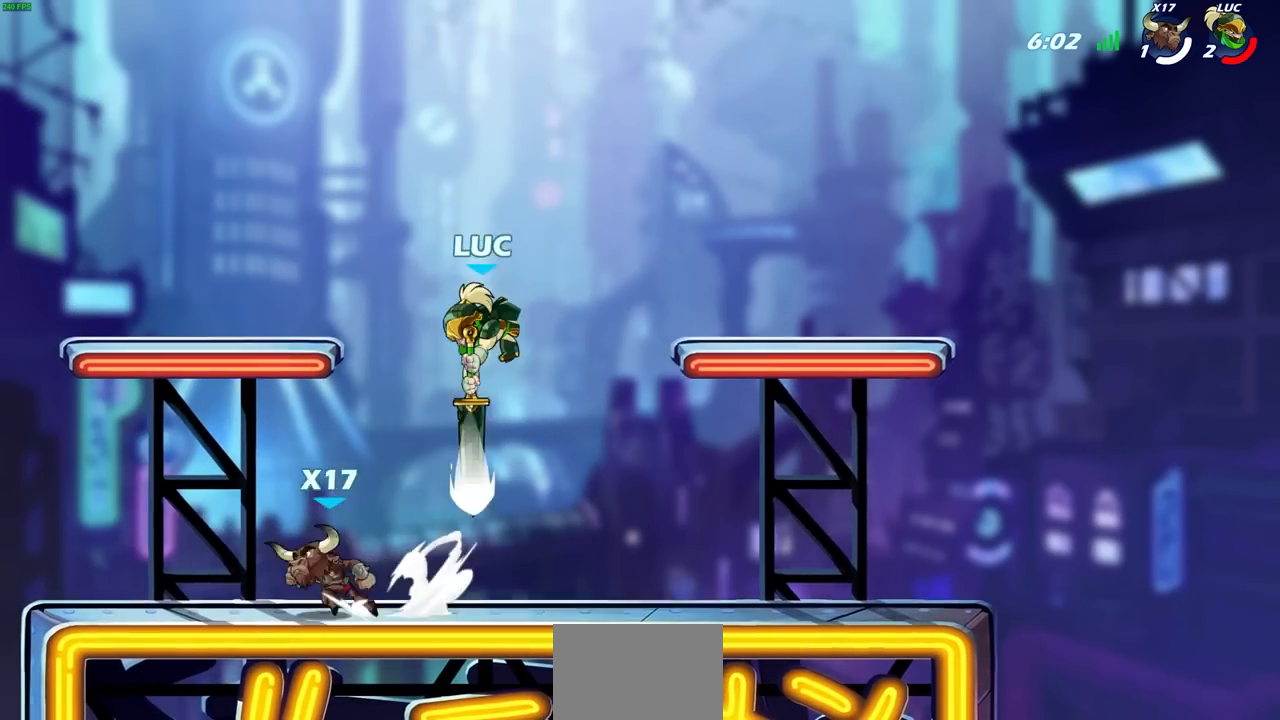
{"buttons": ["R2"], "left_stick": "up-right", "right_stick": "center", "events": [[133, "left_stick", "left"], [167, "L3", "up"], [267, "CROSS", "down"], [300, "left_stick", "up"], [383, "R2", "down"], [383, "left_stick", "up-right"], [417, "CROSS", "up"]]}
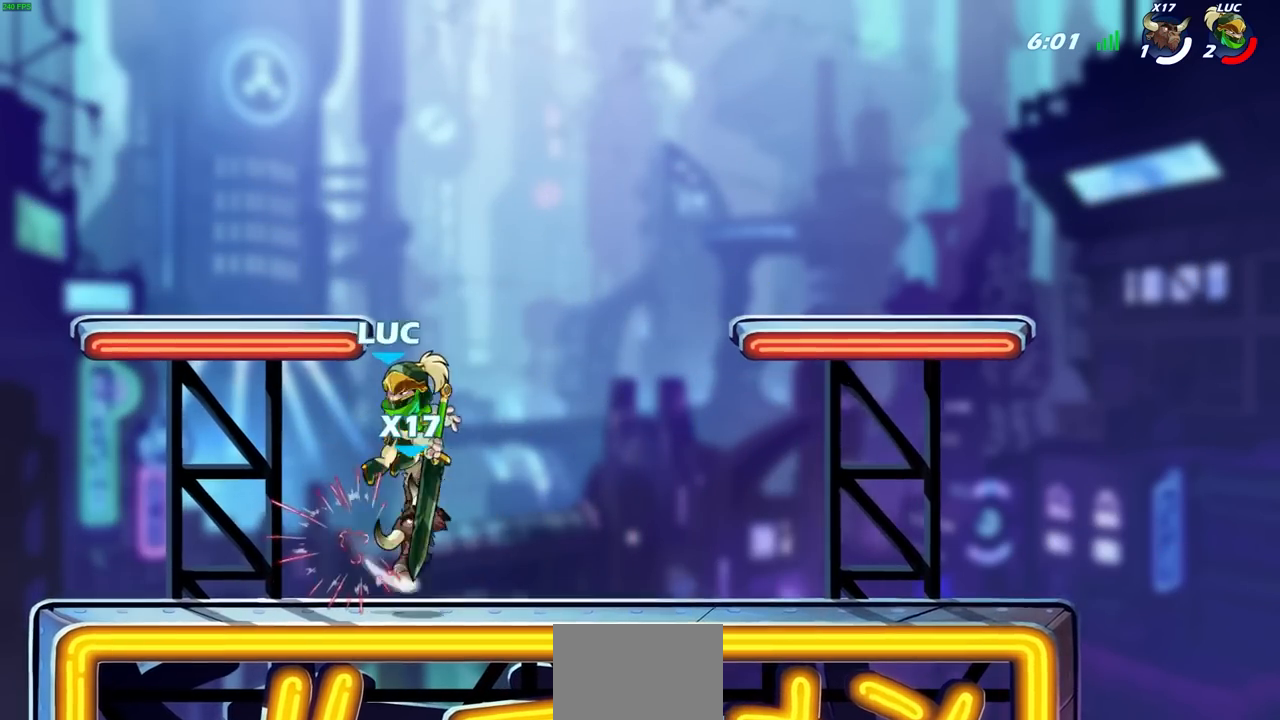
{"buttons": [], "left_stick": "right", "right_stick": "center", "events": [[100, "R2", "up"], [117, "left_stick", "right"], [200, "CROSS", "down"], [217, "R2", "down"], [333, "CROSS", "up"], [367, "R2", "up"]]}
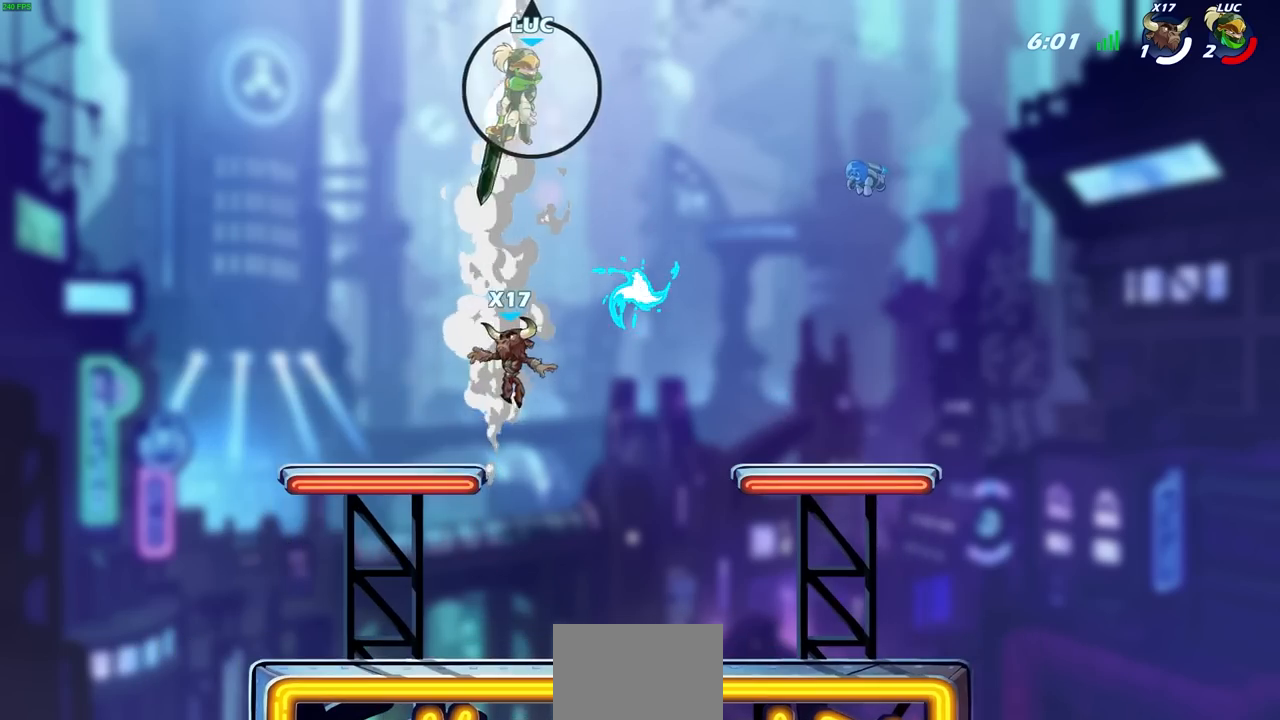
{"buttons": [], "left_stick": "right", "right_stick": "center", "events": [[200, "left_stick", "up"], [250, "left_stick", "center"], [400, "left_stick", "right"]]}
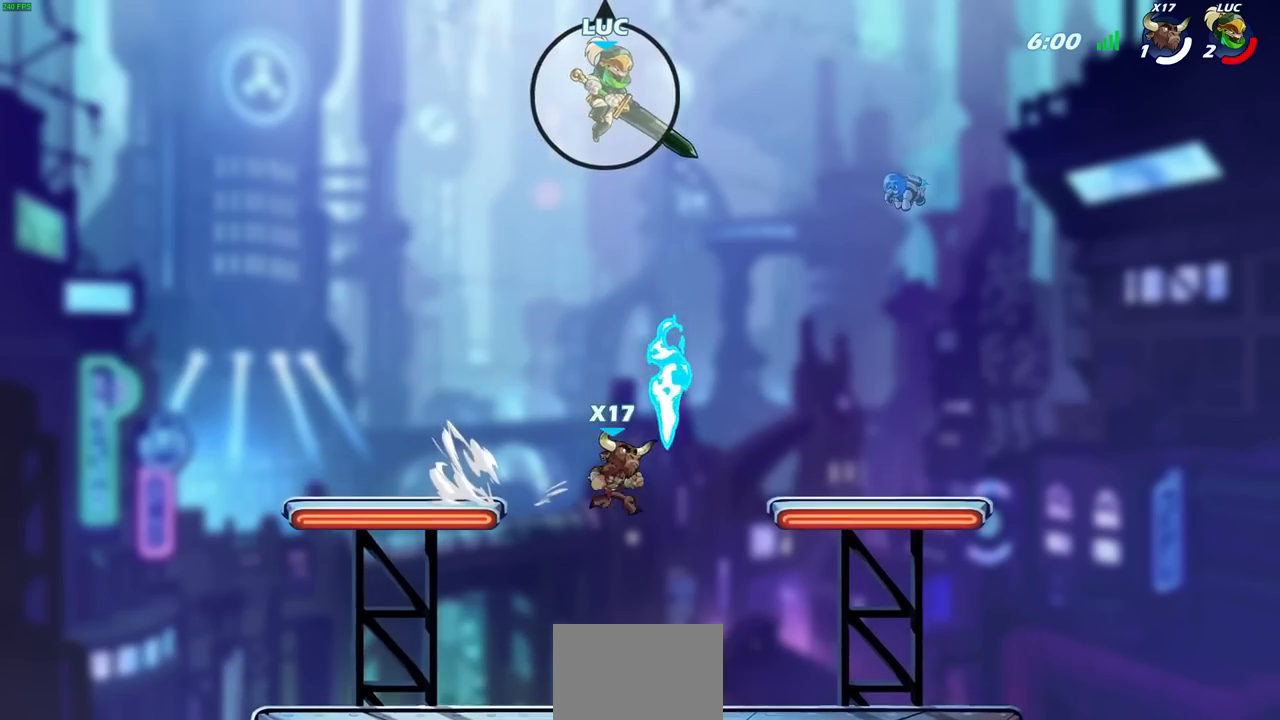
{"buttons": [], "left_stick": "center", "right_stick": "center", "events": [[17, "left_stick", "down"], [183, "R1", "down"], [250, "R1", "up"], [367, "left_stick", "center"]]}
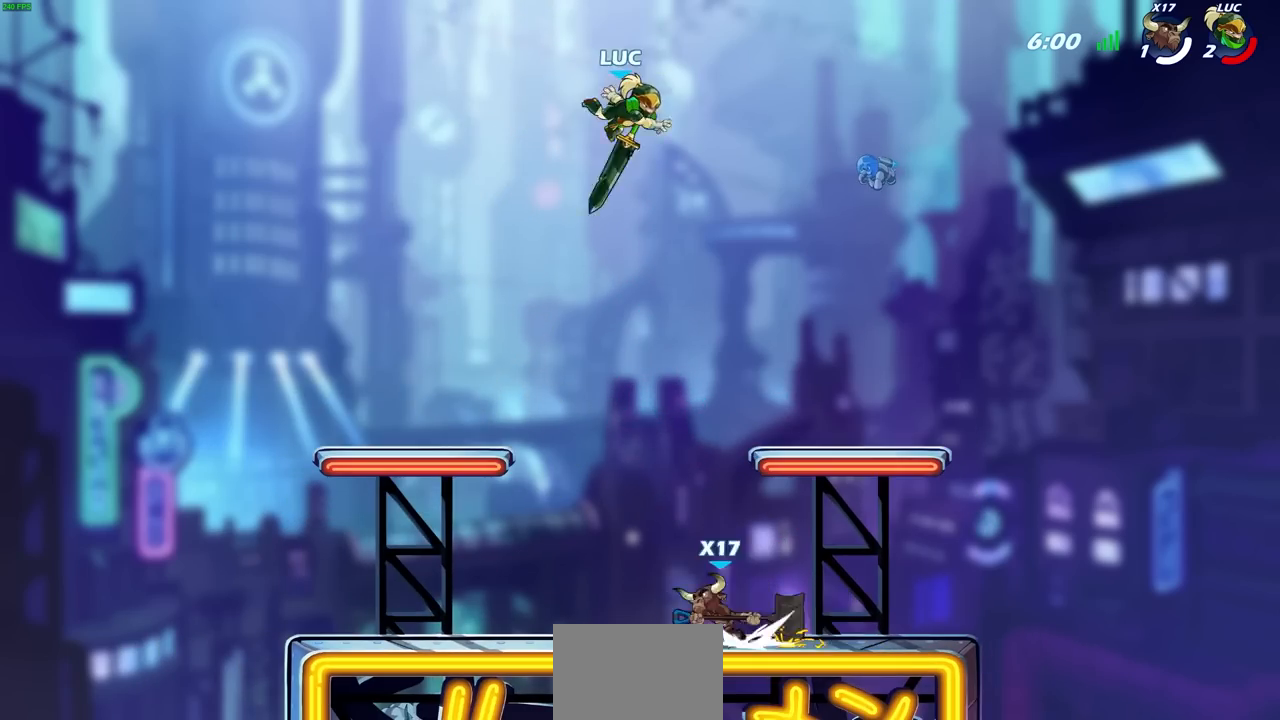
{"buttons": [], "left_stick": "right", "right_stick": "center", "events": [[183, "left_stick", "down-right"], [300, "left_stick", "right"]]}
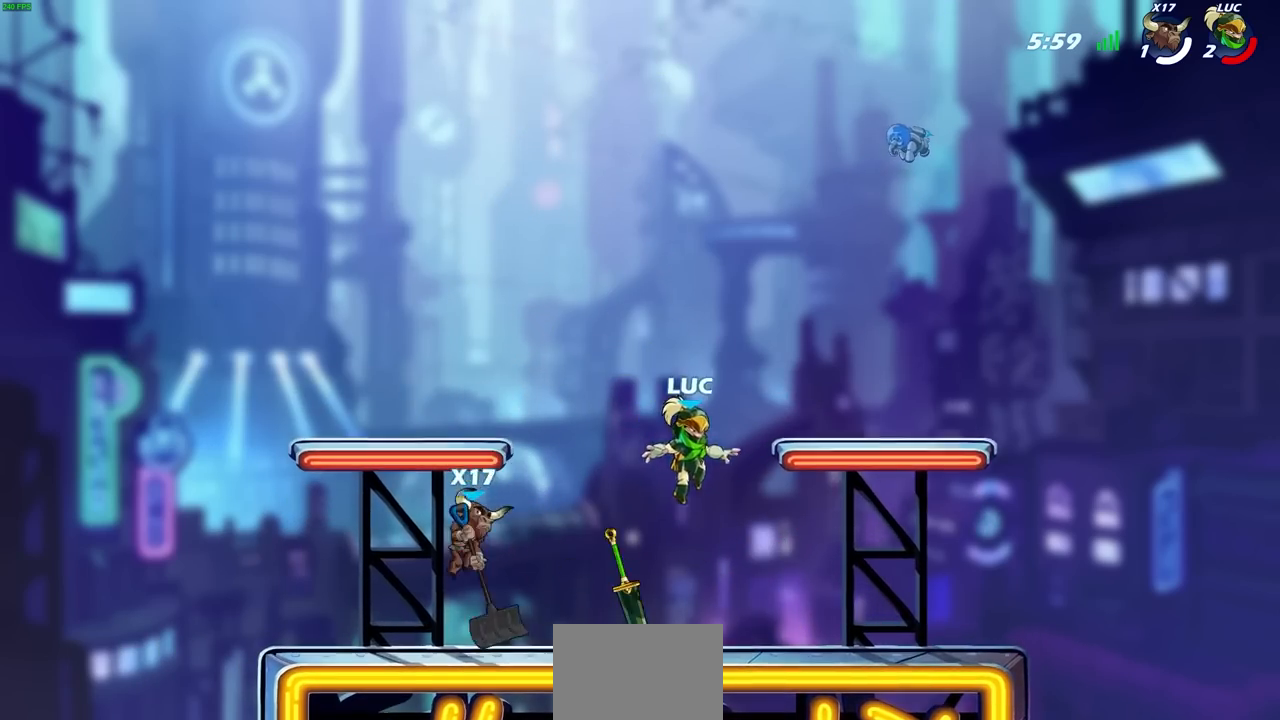
{"buttons": [], "left_stick": "center", "right_stick": "center", "events": [[33, "R1", "down"], [117, "R1", "up"], [217, "left_stick", "left"], [383, "left_stick", "center"]]}
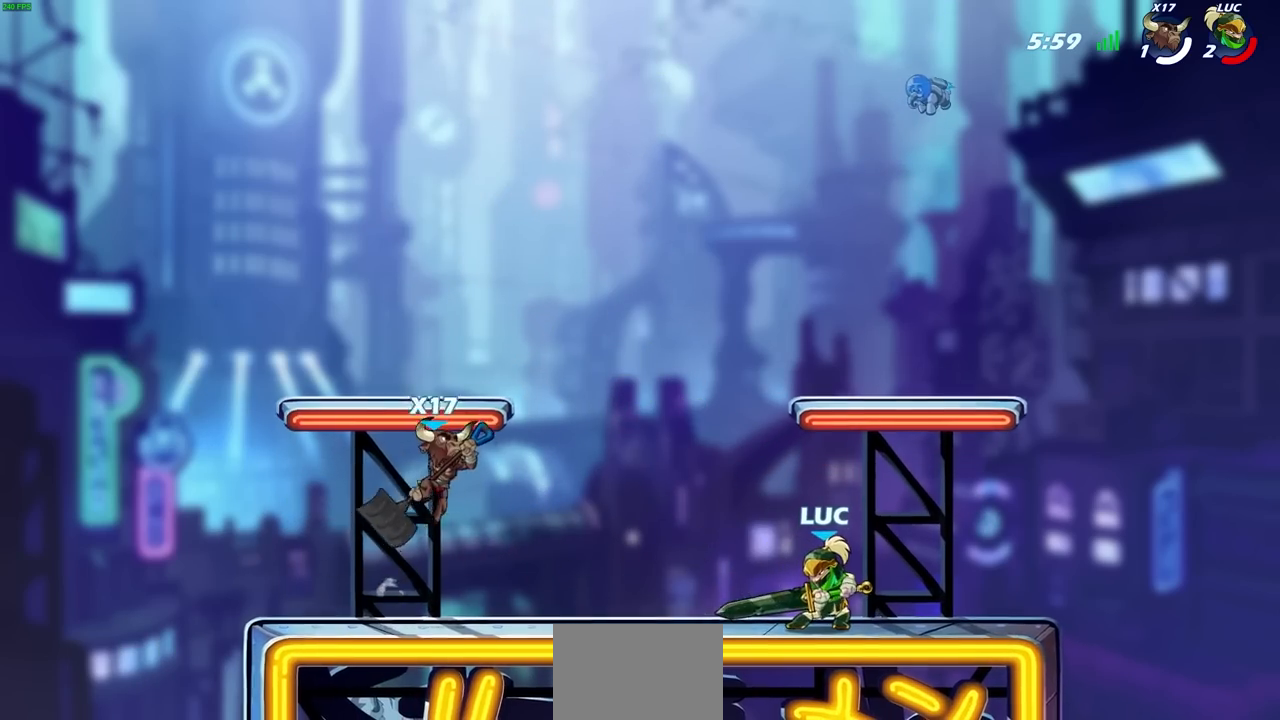
{"buttons": [], "left_stick": "center", "right_stick": "center", "events": []}
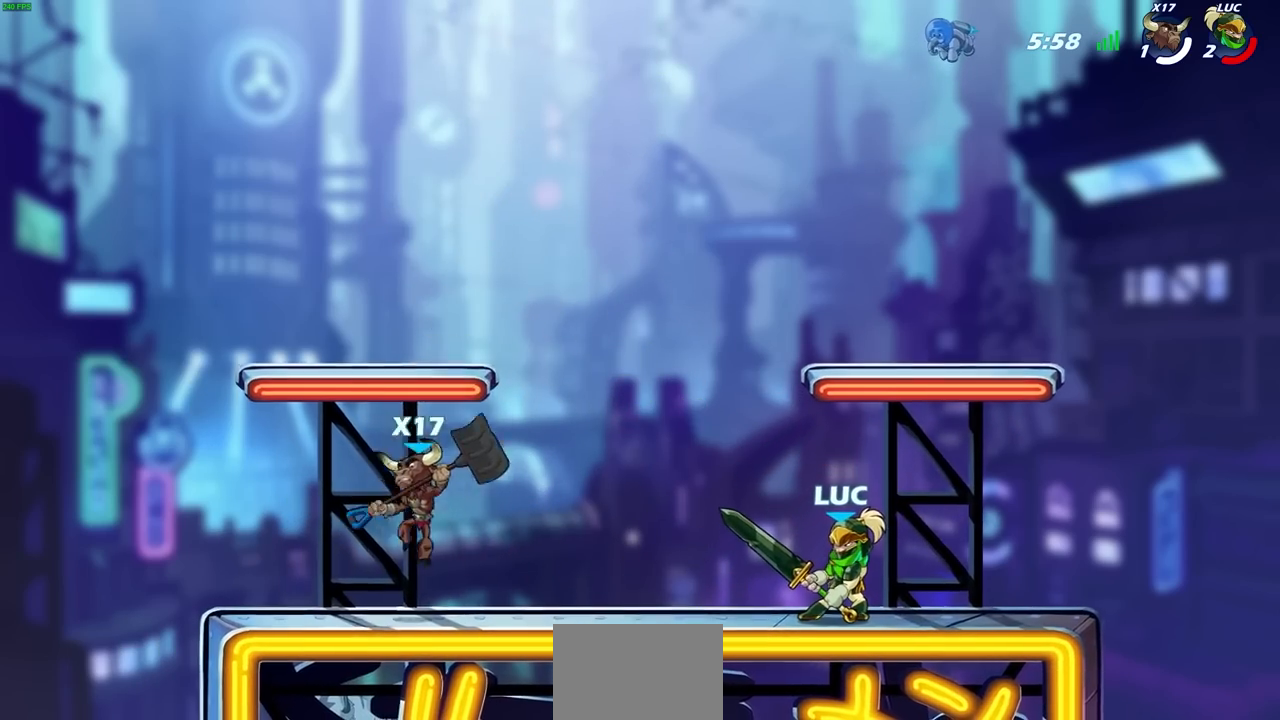
{"buttons": [], "left_stick": "center", "right_stick": "center", "events": [[133, "left_stick", "left"], [217, "R2", "down"], [300, "left_stick", "center"], [333, "SQUARE", "down"], [367, "R2", "up"], [400, "SQUARE", "up"]]}
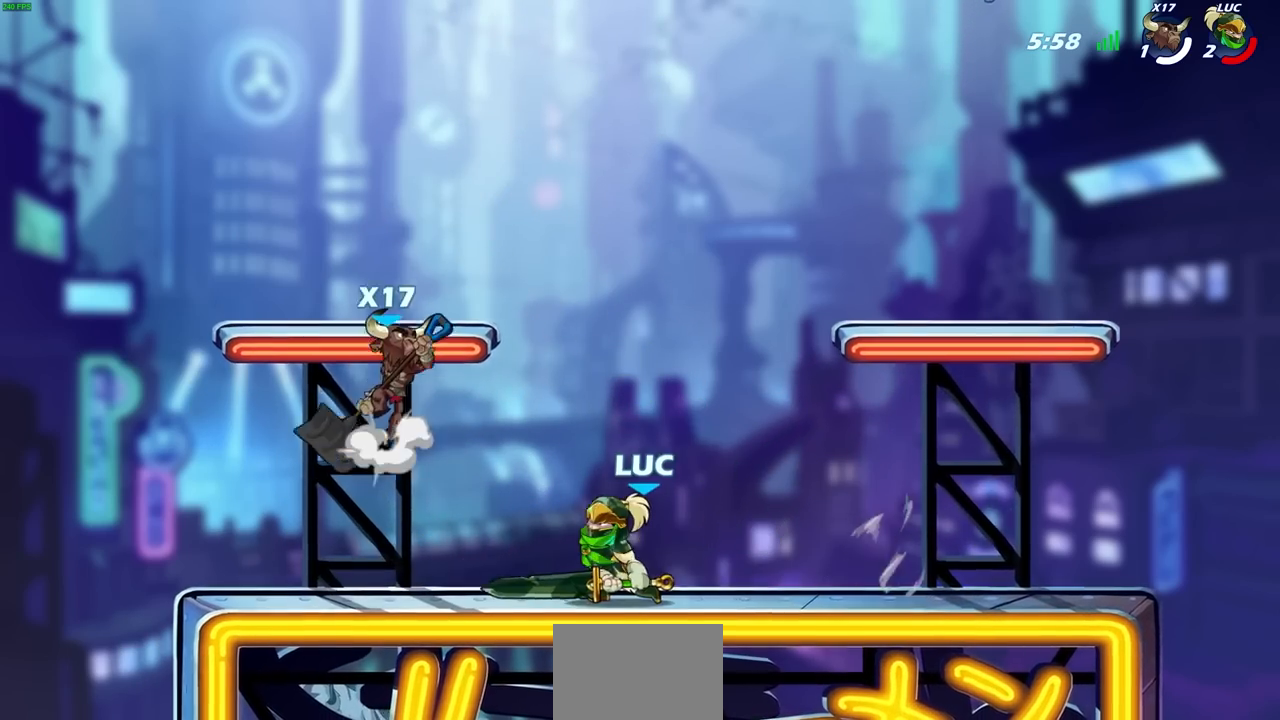
{"buttons": [], "left_stick": "down", "right_stick": "center", "events": [[33, "SQUARE", "down"], [117, "SQUARE", "up"], [117, "left_stick", "down"], [217, "SQUARE", "down"], [317, "SQUARE", "up"], [367, "SQUARE", "down"], [467, "SQUARE", "up"]]}
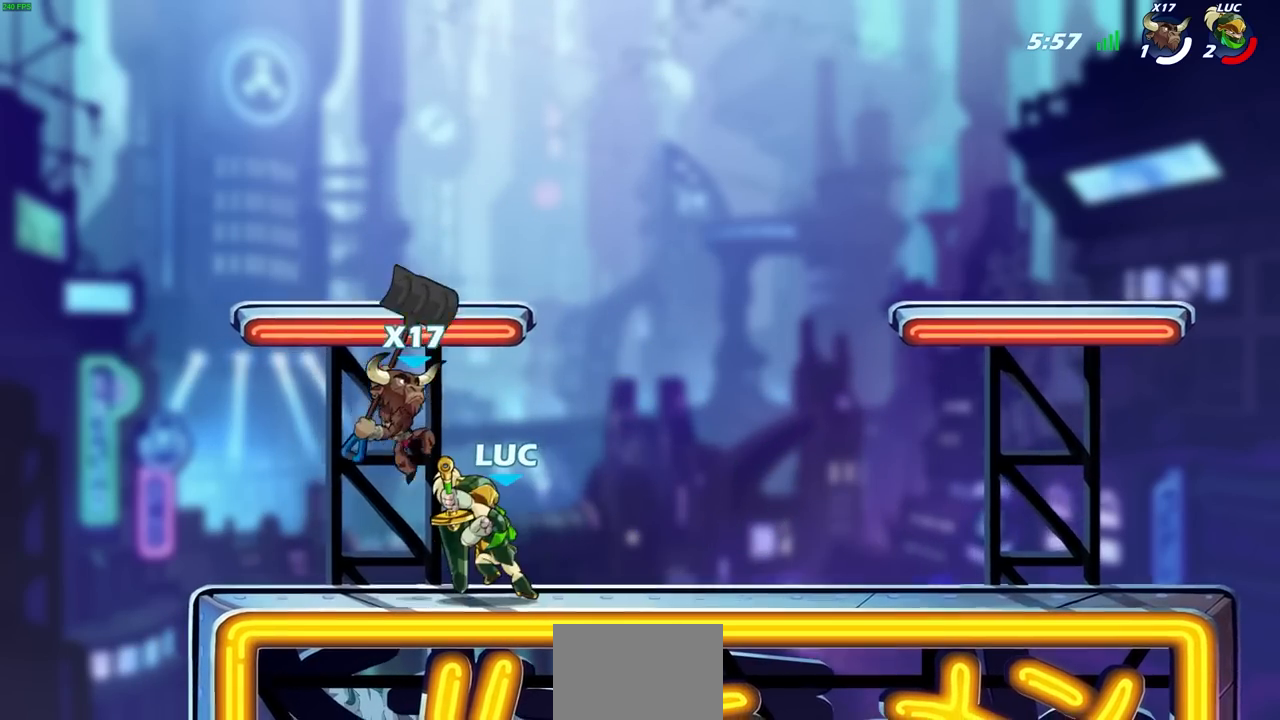
{"buttons": [], "left_stick": "center", "right_stick": "center", "events": [[33, "SQUARE", "down"], [67, "left_stick", "center"], [117, "SQUARE", "up"], [200, "SQUARE", "down"], [267, "SQUARE", "up"], [350, "SQUARE", "down"], [417, "SQUARE", "up"]]}
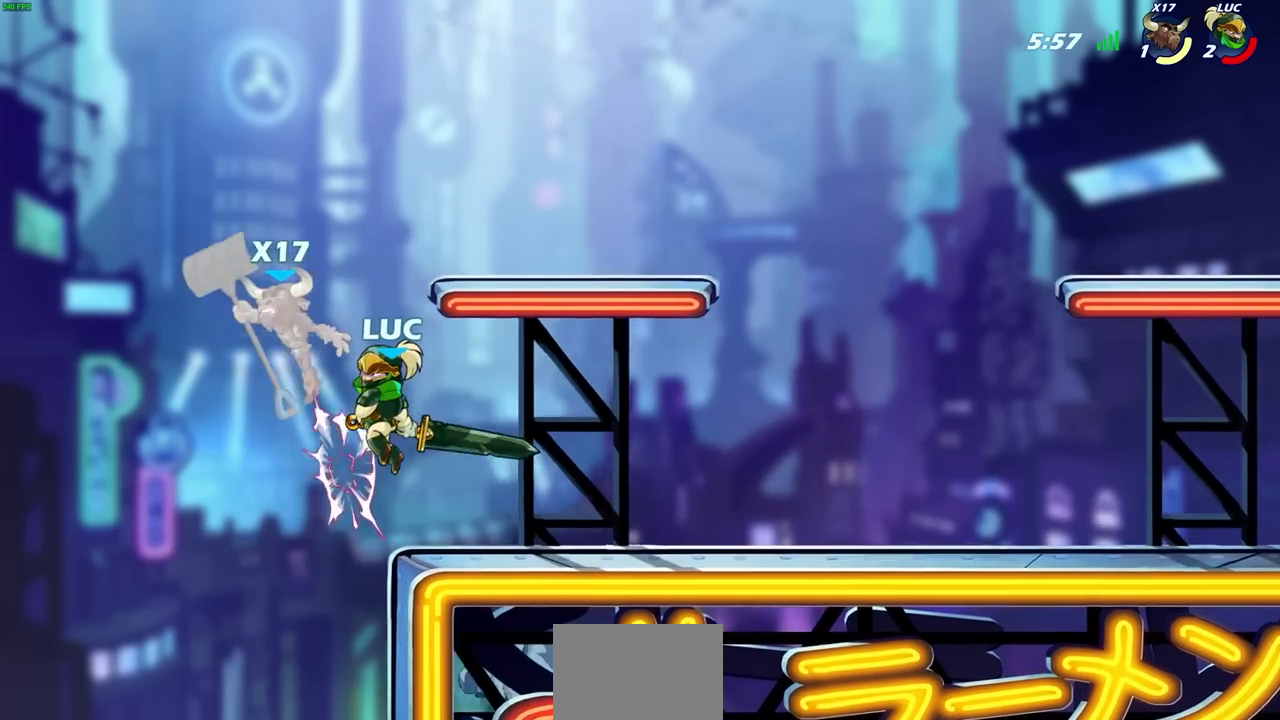
{"buttons": [], "left_stick": "up-right", "right_stick": "center", "events": [[183, "CROSS", "down"], [217, "CIRCLE", "down"], [233, "CROSS", "up"], [317, "CIRCLE", "up"], [400, "left_stick", "right"], [467, "left_stick", "up-right"]]}
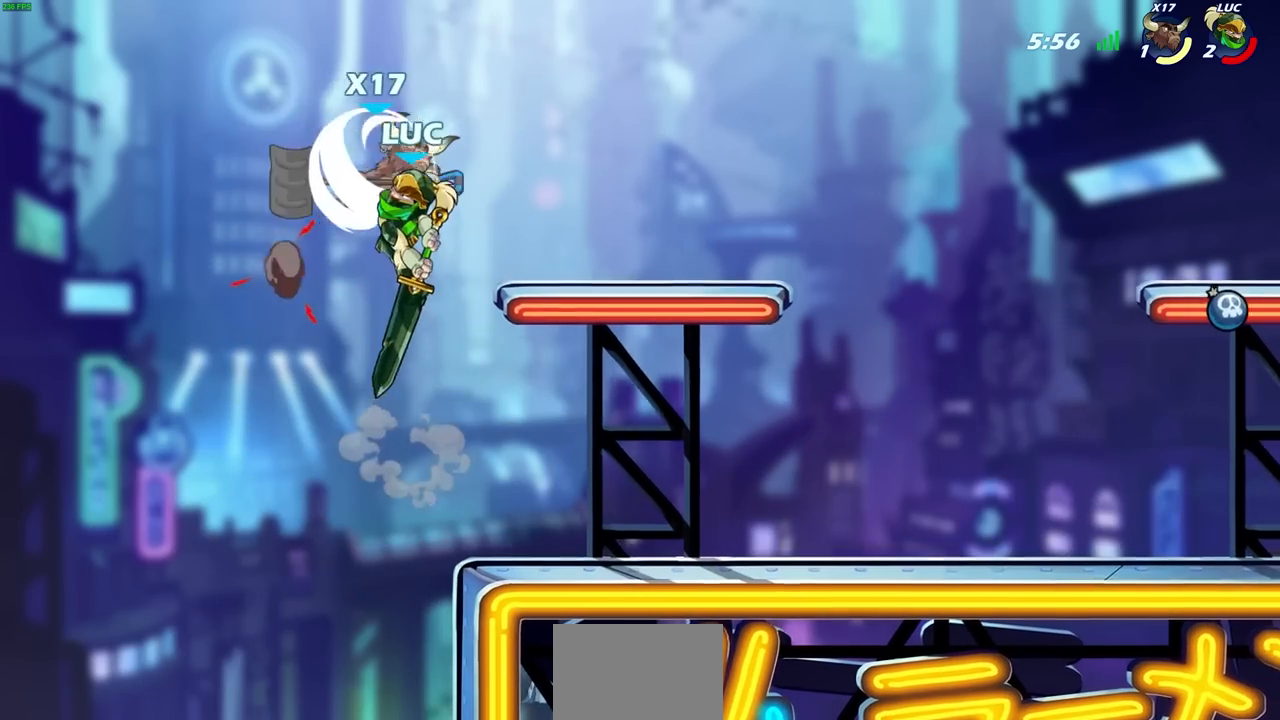
{"buttons": [], "left_stick": "up-right", "right_stick": "center", "events": []}
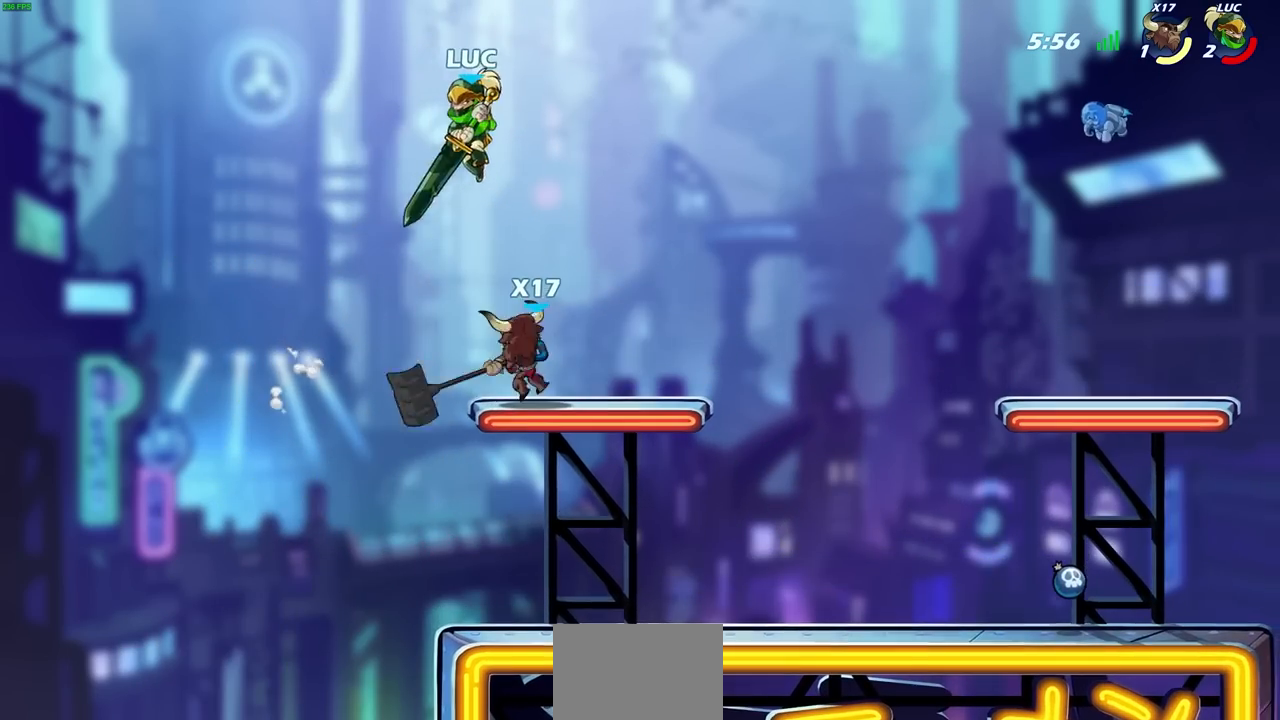
{"buttons": [], "left_stick": "down-left", "right_stick": "center", "events": [[67, "left_stick", "down-right"], [117, "SQUARE", "down"], [133, "SQUARE", "up"], [133, "left_stick", "down"], [150, "SQUARE", "down"], [233, "SQUARE", "up"], [317, "left_stick", "down-left"], [367, "SQUARE", "down"], [467, "SQUARE", "up"]]}
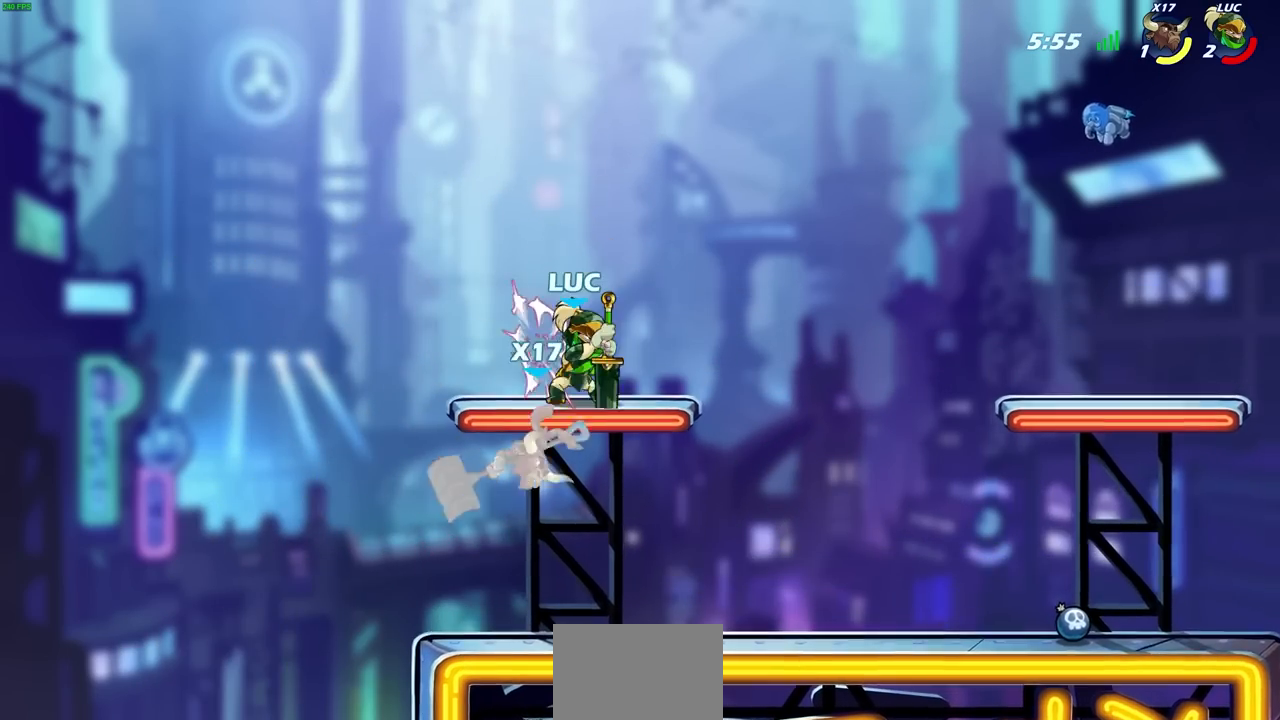
{"buttons": ["CROSS"], "left_stick": "up", "right_stick": "center", "events": [[50, "SQUARE", "down"], [67, "TRIANGLE", "down"], [83, "left_stick", "center"], [100, "TRIANGLE", "up"], [117, "SQUARE", "up"], [433, "CROSS", "down"], [500, "left_stick", "up"]]}
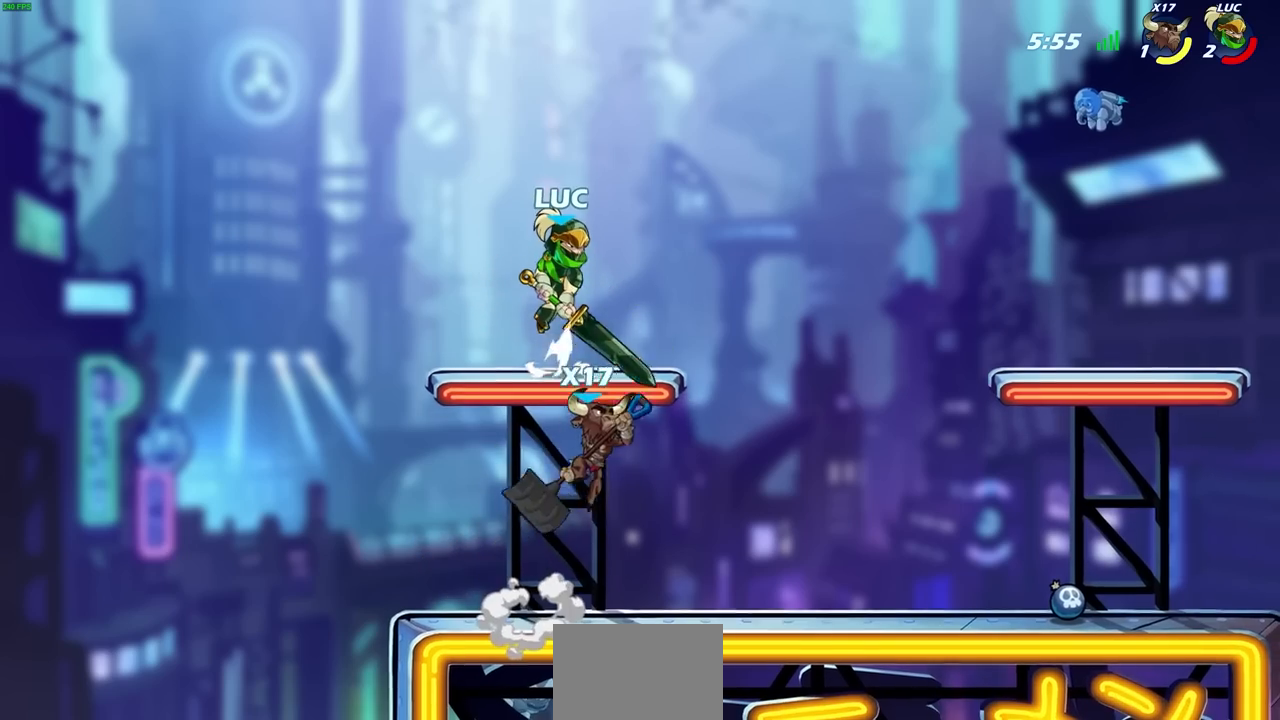
{"buttons": [], "left_stick": "down", "right_stick": "center", "events": [[83, "CROSS", "up"], [133, "left_stick", "left"], [217, "left_stick", "down-left"], [350, "left_stick", "down"]]}
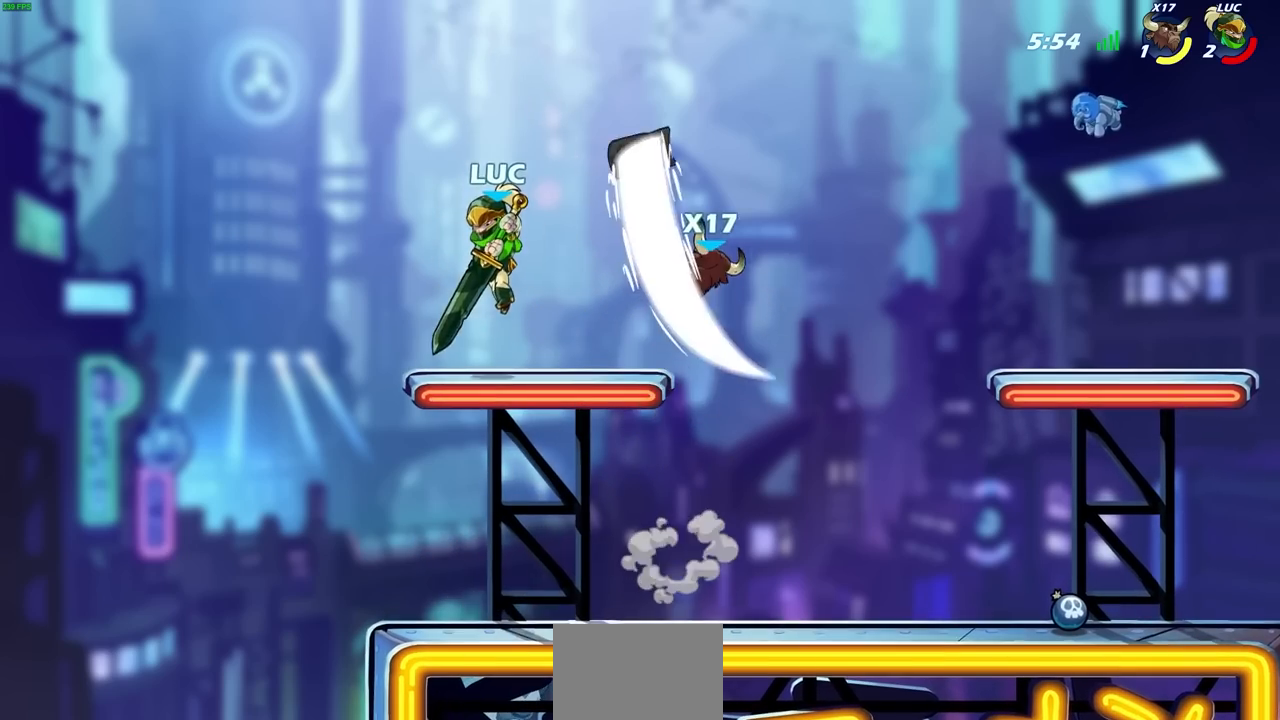
{"buttons": [], "left_stick": "right", "right_stick": "center", "events": [[233, "left_stick", "right"]]}
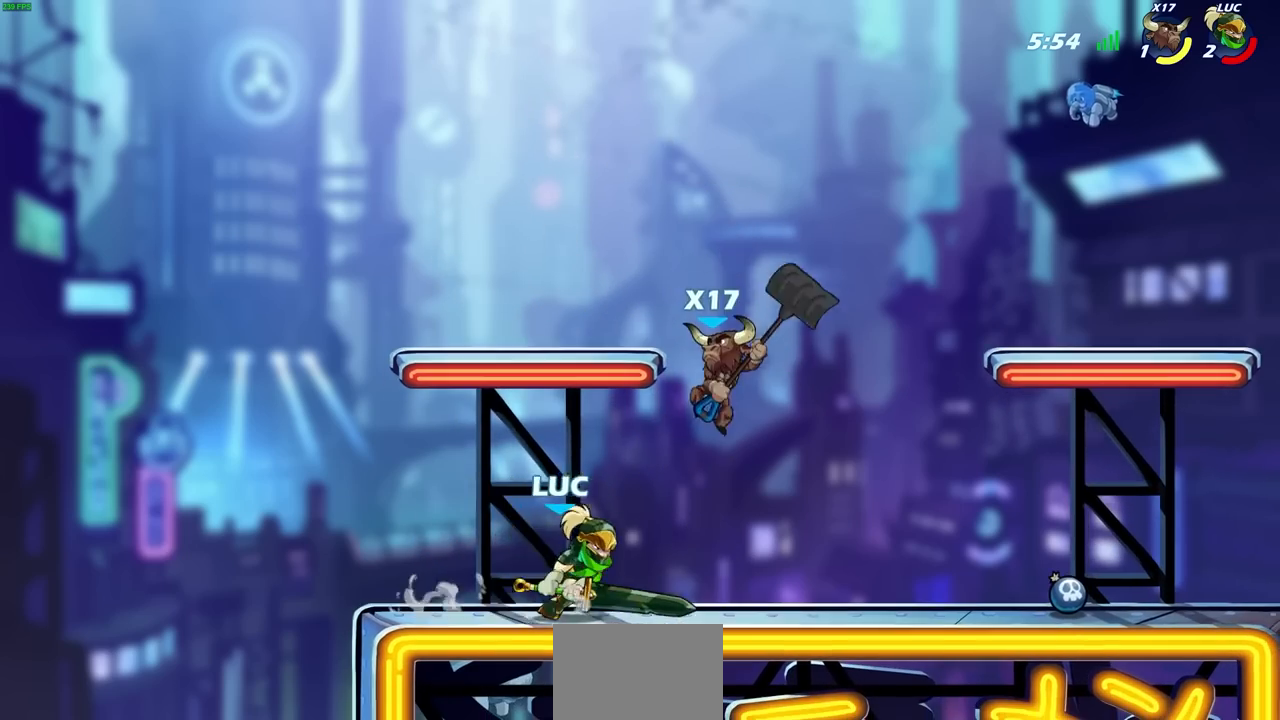
{"buttons": [], "left_stick": "center", "right_stick": "center", "events": [[33, "left_stick", "center"], [183, "left_stick", "left"], [217, "R2", "down"], [333, "left_stick", "center"], [400, "R2", "up"]]}
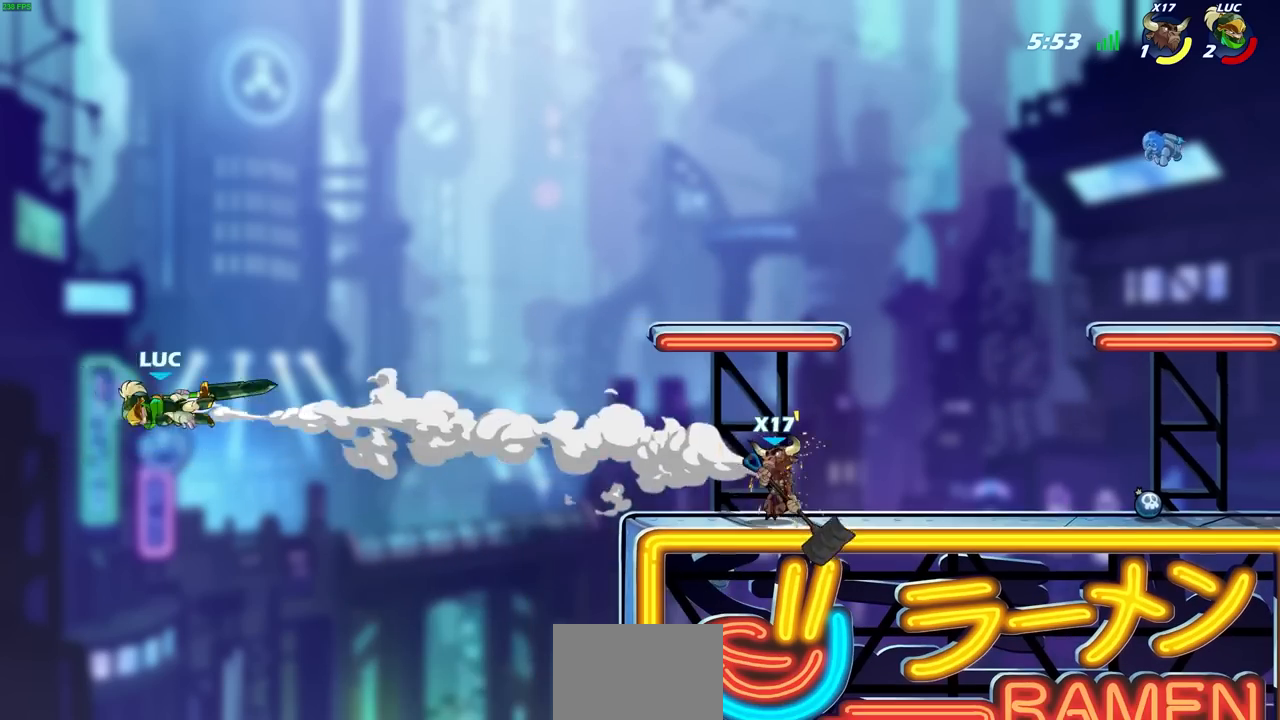
{"buttons": [], "left_stick": "right", "right_stick": "center", "events": [[100, "left_stick", "right"], [150, "R2", "down"], [250, "R2", "up"], [350, "R2", "down"], [433, "R2", "up"]]}
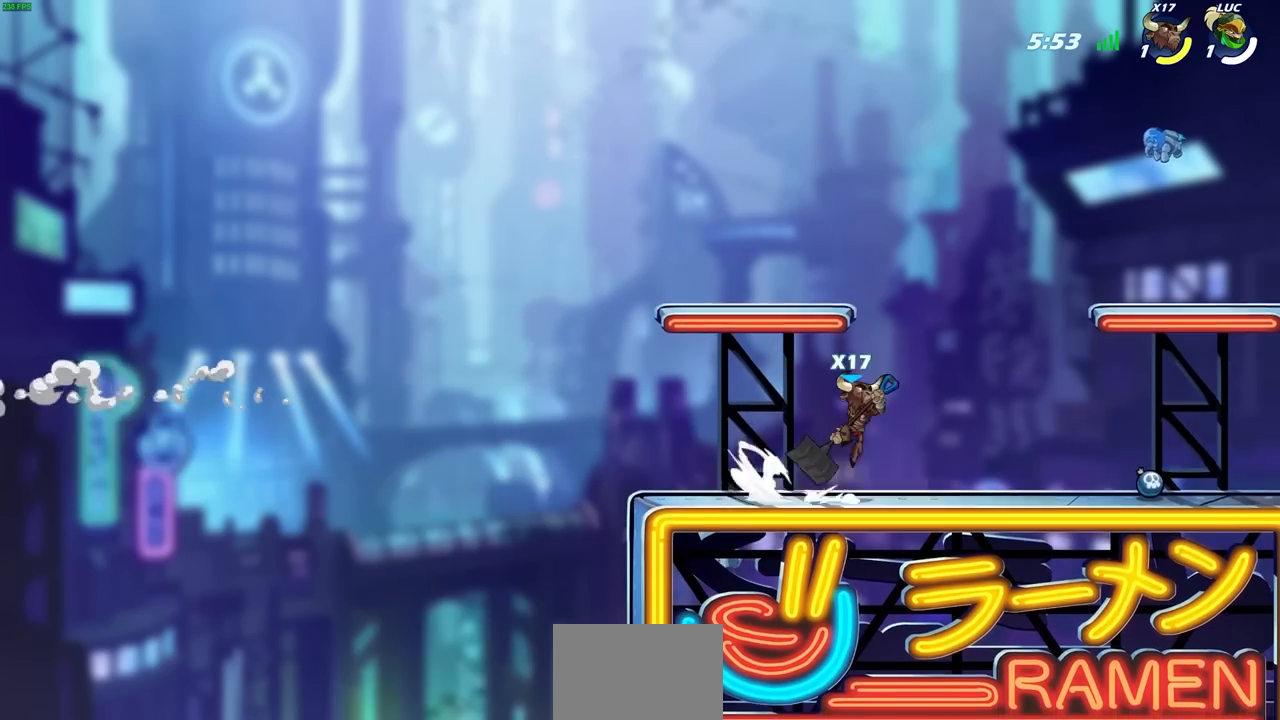
{"buttons": [], "left_stick": "center", "right_stick": "center", "events": [[17, "R2", "down"], [117, "R2", "up"], [250, "left_stick", "center"]]}
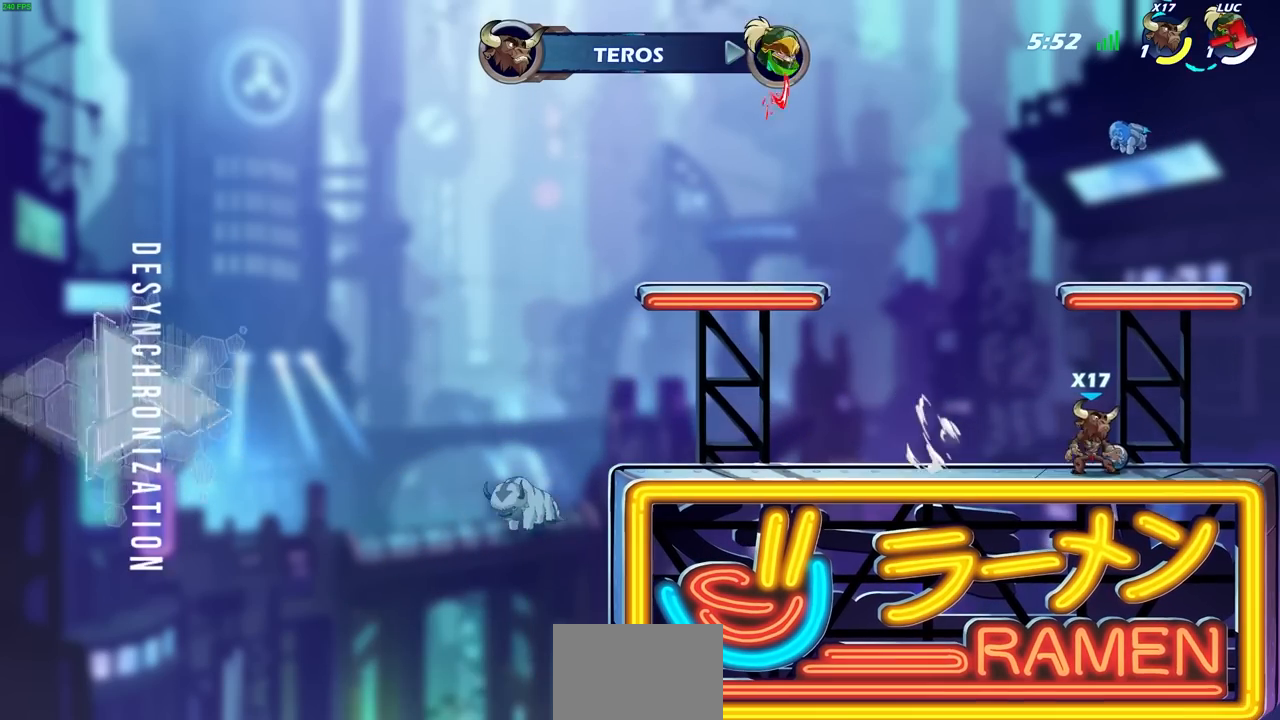
{"buttons": [], "left_stick": "center", "right_stick": "center", "events": []}
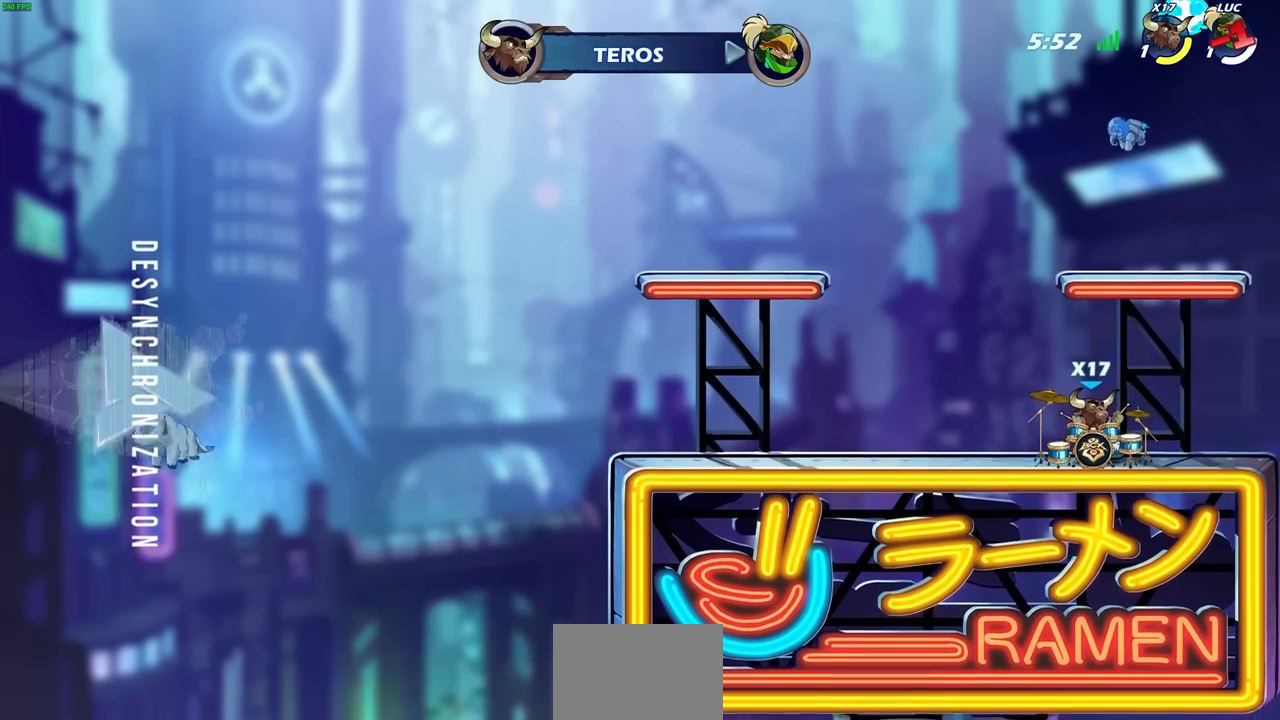
{"buttons": [], "left_stick": "center", "right_stick": "center", "events": []}
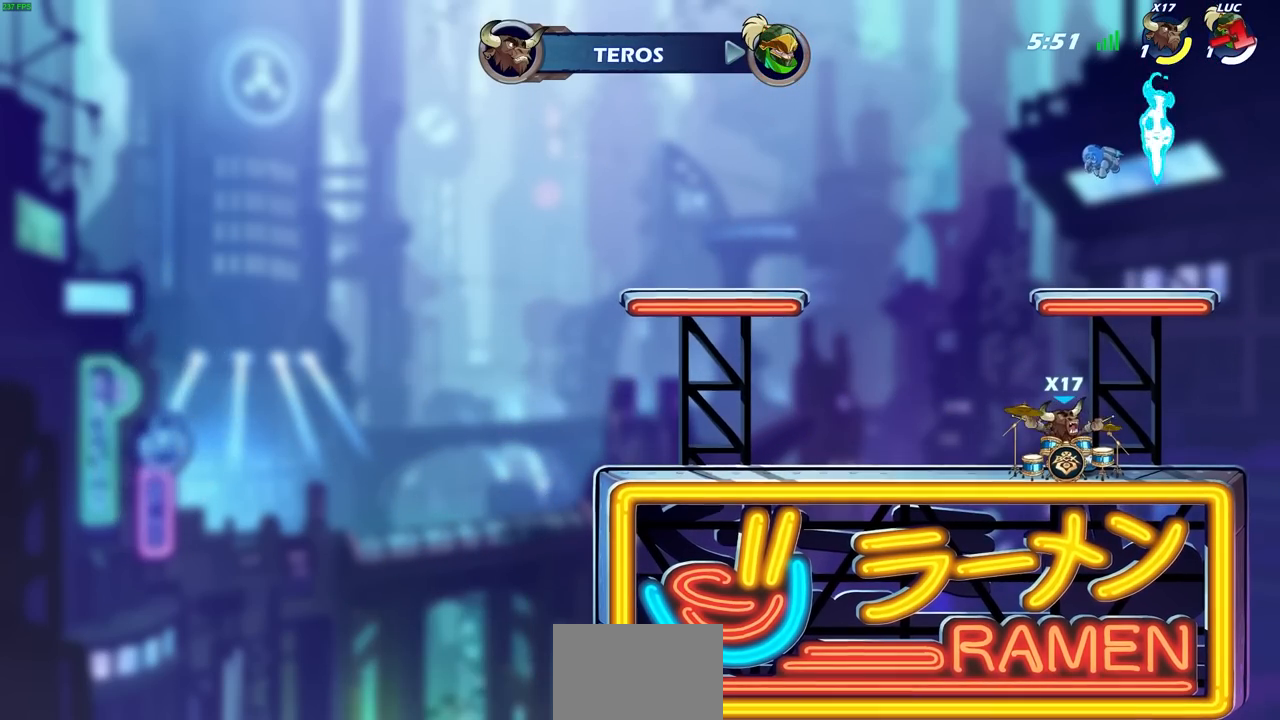
{"buttons": [], "left_stick": "center", "right_stick": "center", "events": []}
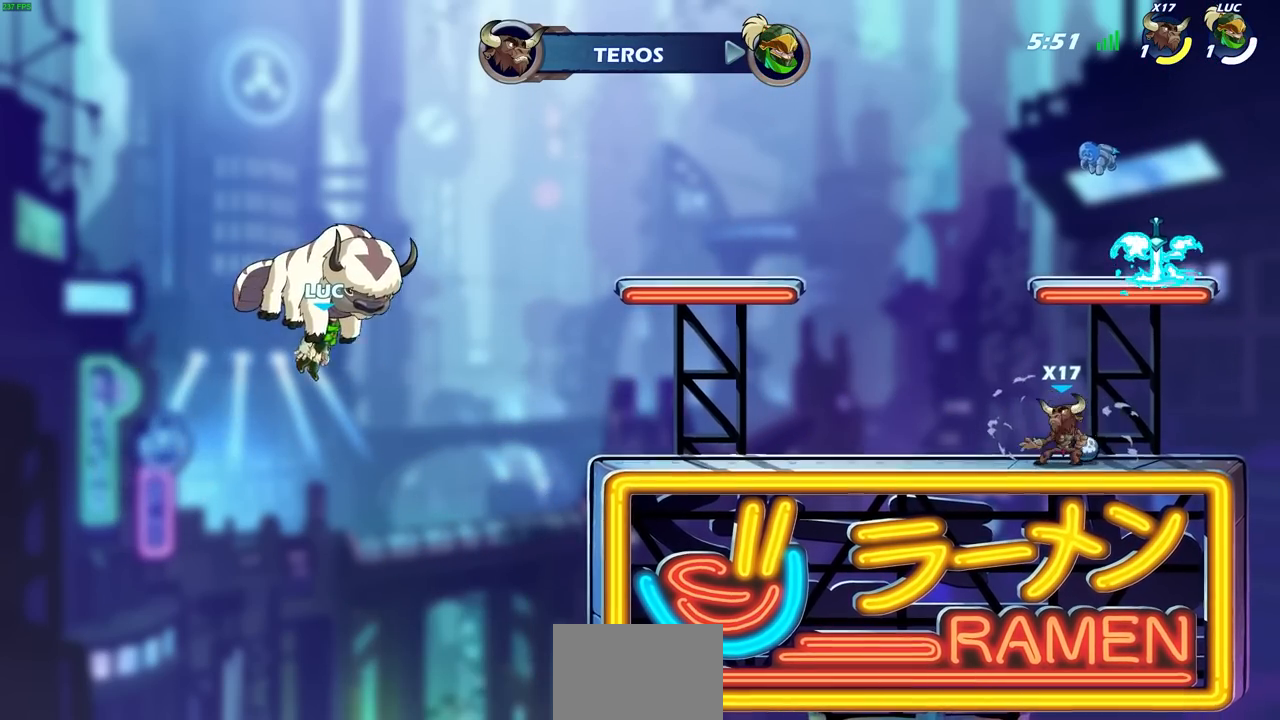
{"buttons": [], "left_stick": "center", "right_stick": "center", "events": []}
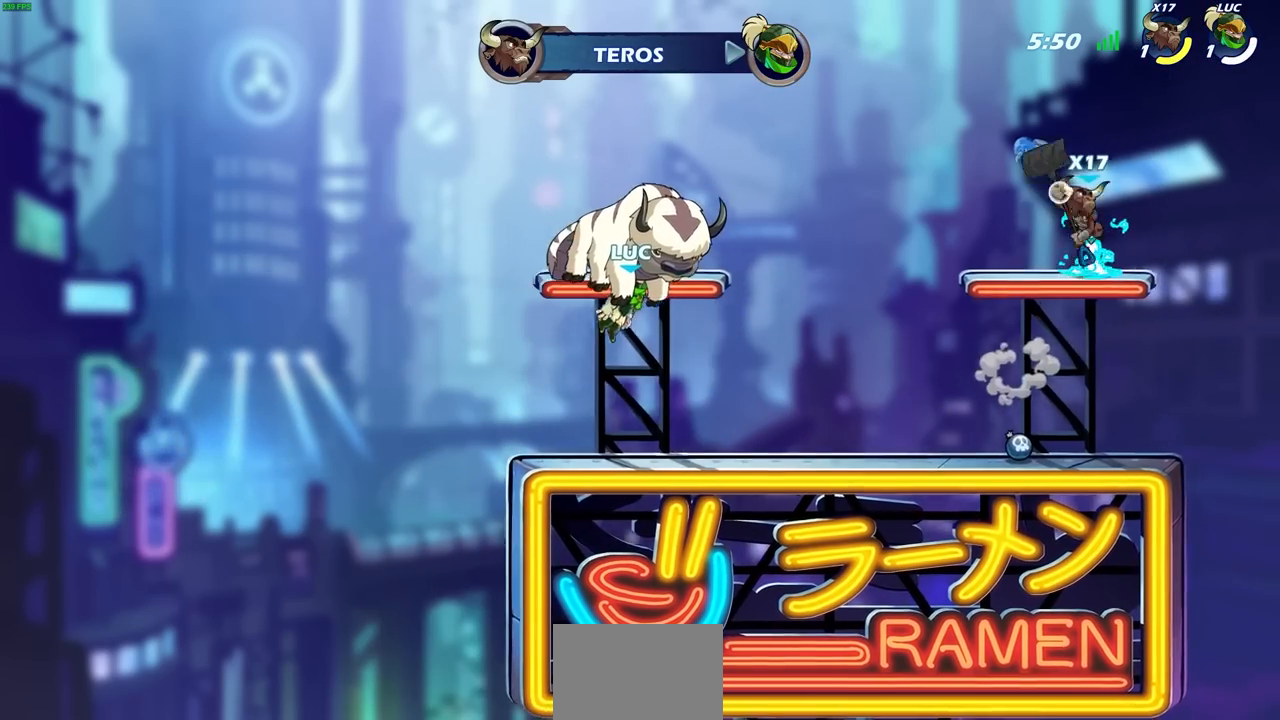
{"buttons": [], "left_stick": "center", "right_stick": "center", "events": []}
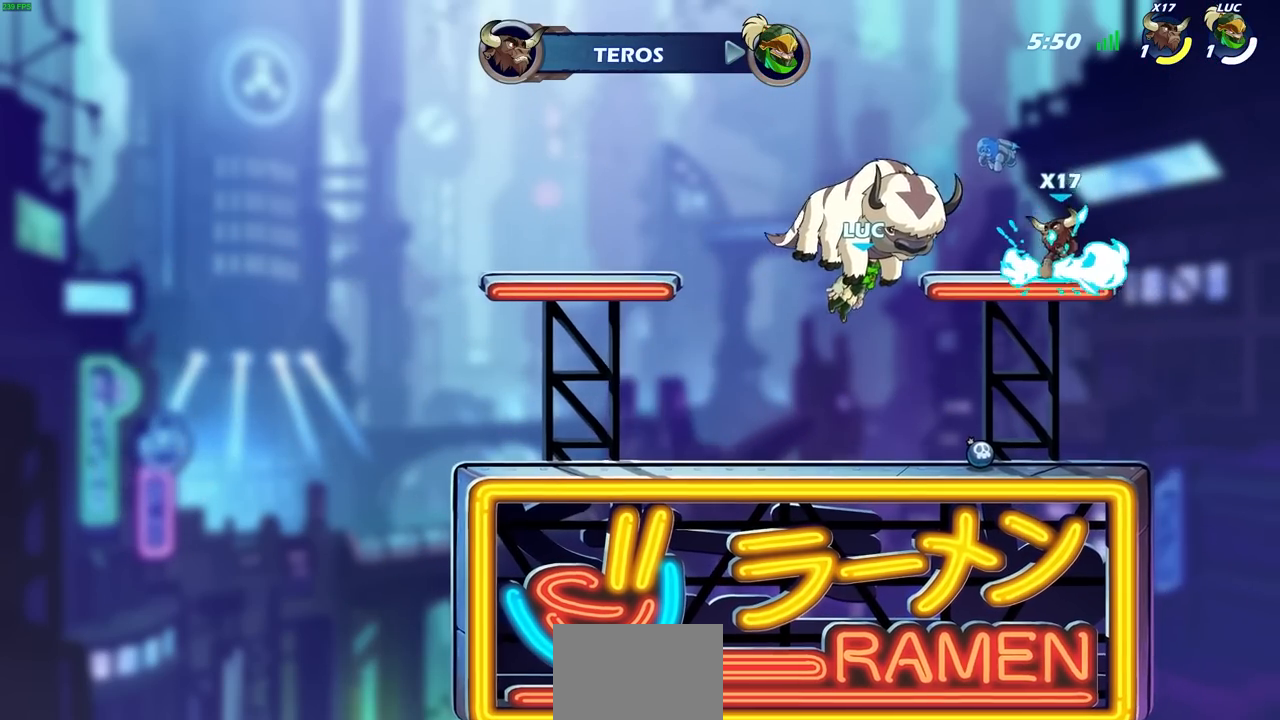
{"buttons": ["SELECT"], "left_stick": "center", "right_stick": "center", "events": [[433, "SELECT", "down"]]}
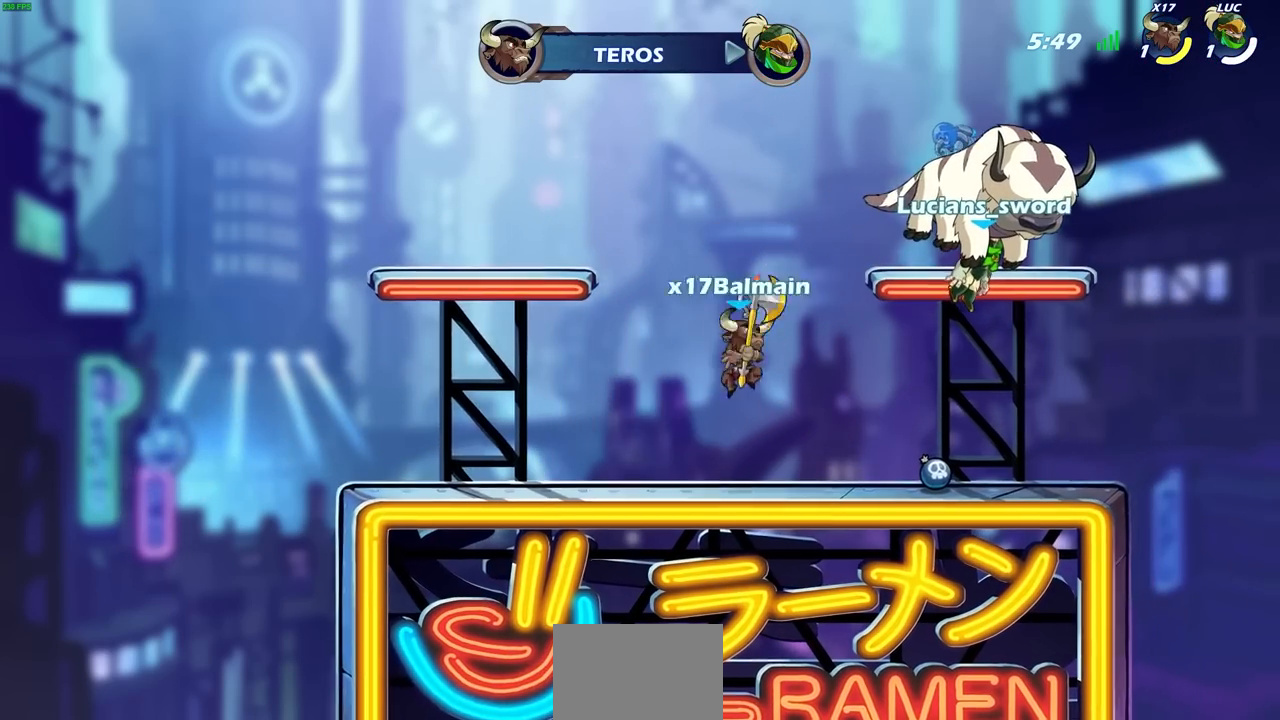
{"buttons": ["SELECT"], "left_stick": "center", "right_stick": "center", "events": []}
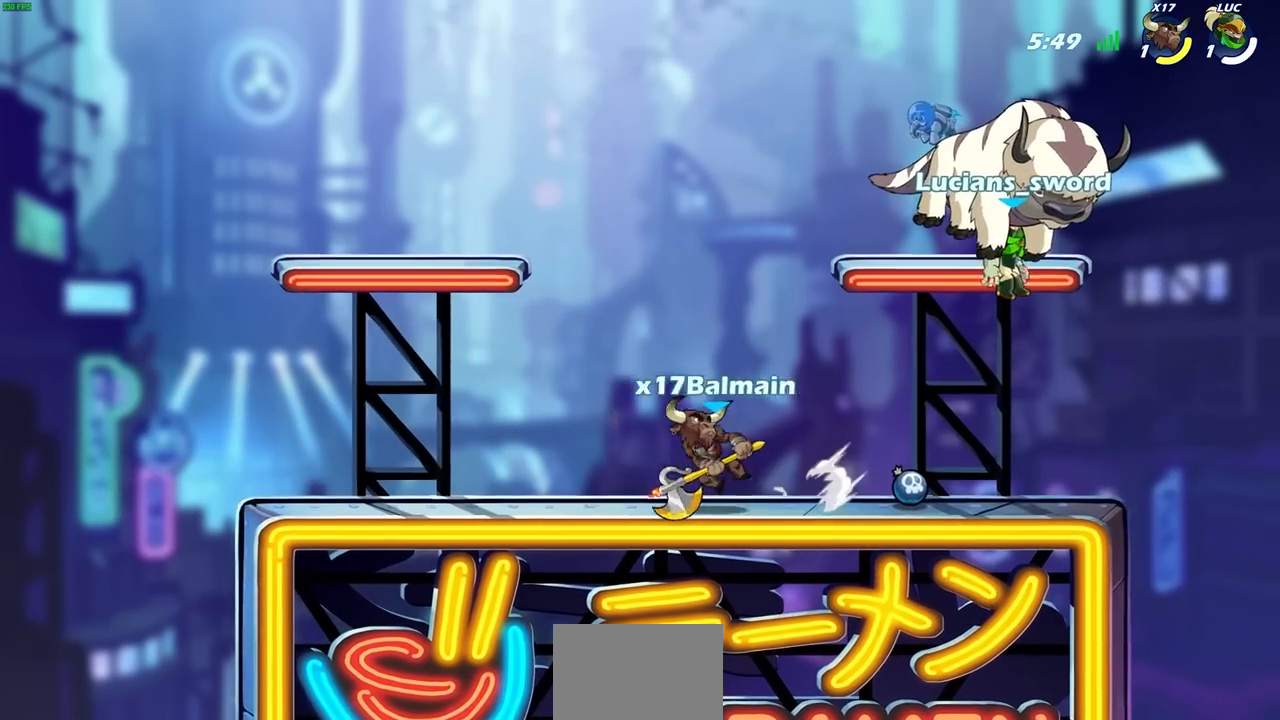
{"buttons": [], "left_stick": "center", "right_stick": "center", "events": [[233, "SELECT", "up"]]}
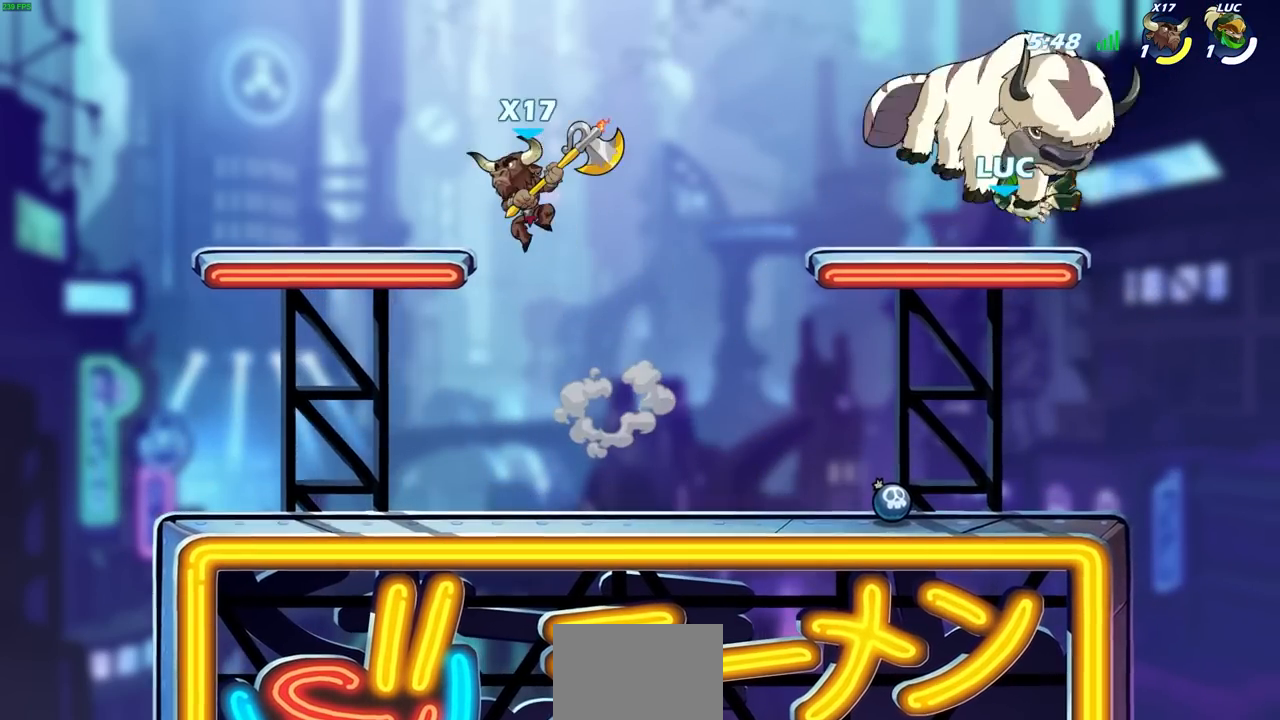
{"buttons": ["CROSS", "R1"], "left_stick": "center", "right_stick": "center", "events": [[133, "left_stick", "left"], [483, "CROSS", "down"], [483, "R1", "down"], [500, "left_stick", "center"]]}